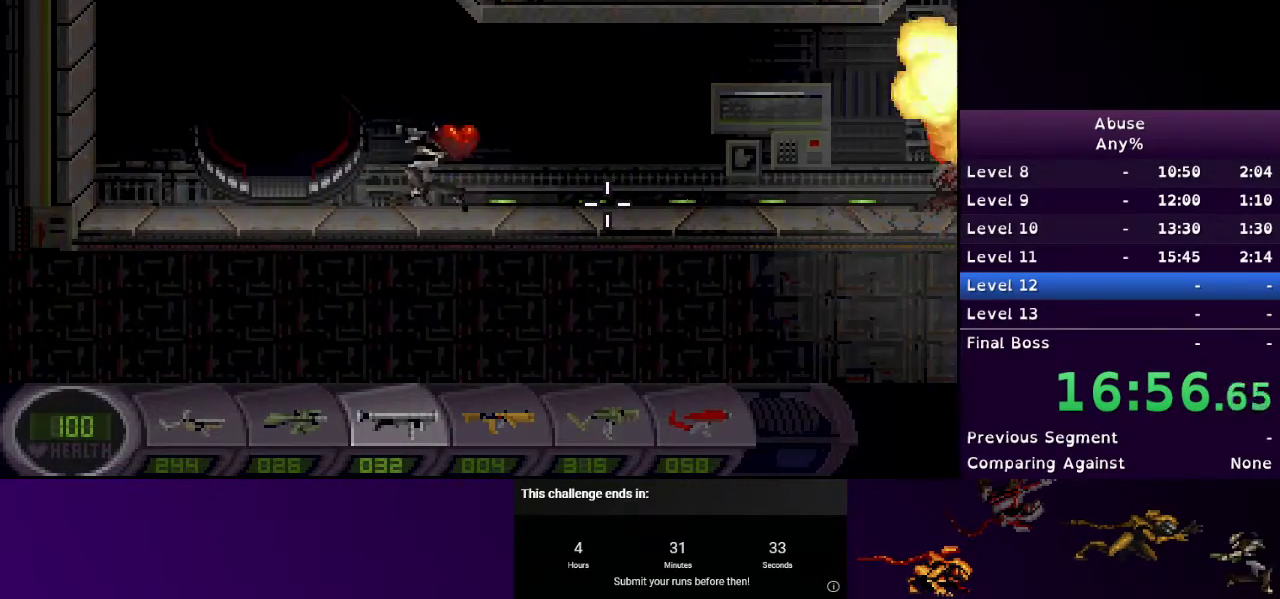
Gameplay with keyboard and mouse; each line is a JSON object with the keys and mouse buttons held at the frame after it. "events" lists presses ("down") and releases ("up") of "1", "2", "3", "4", "5", "a", "d", "e", "escape", "f9", "q", "s", "w", "mouse_left", "mouse_right", "mouse_wheel_up" and "mouse_wheel_down" between this image and that frame as [ms after this image, input, new state], when the widget could be followed in between. "mouse_left", "mouse_right", "mouse_wheel_up", "mouse_wheel_down" = the "left", "right", "wheel_up", "wheel_down" buttons of the "mouse" list. No other keys are recorded. Mouse movement is not recorded.
{"keys": ["d"], "mouse": [], "events": [[267, "d", "down"], [333, "a", "up"], [467, "s", "up"]]}
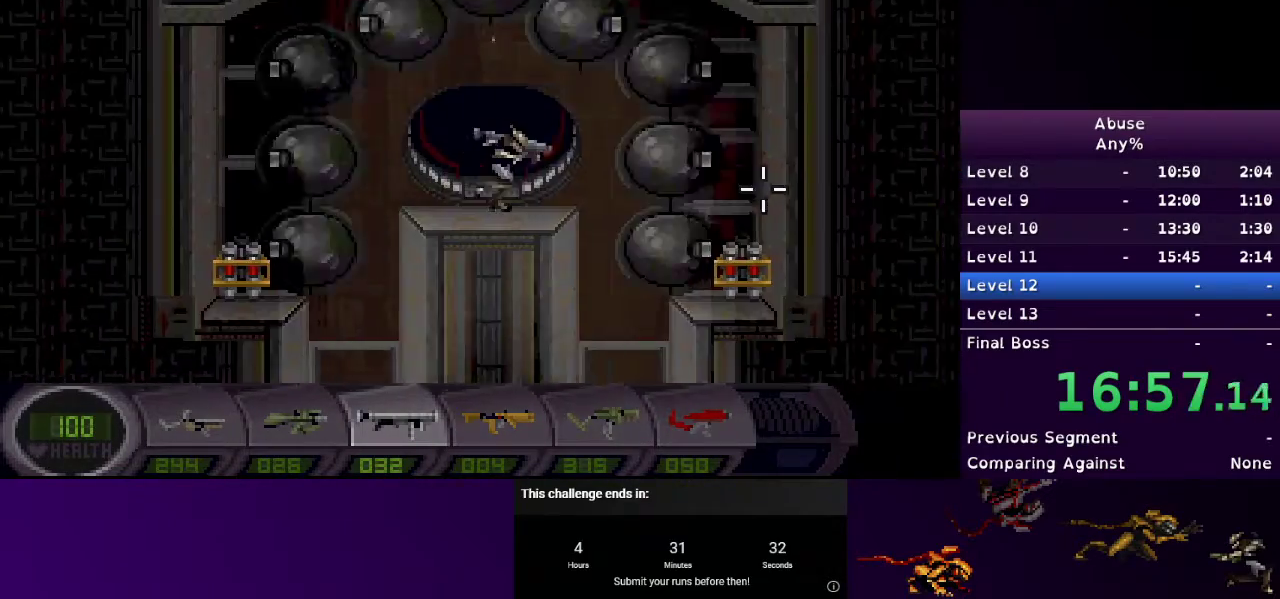
{"keys": [], "mouse": ["left"], "events": [[67, "mouse_left", "down"], [167, "mouse_left", "up"], [400, "d", "up"], [433, "mouse_left", "down"]]}
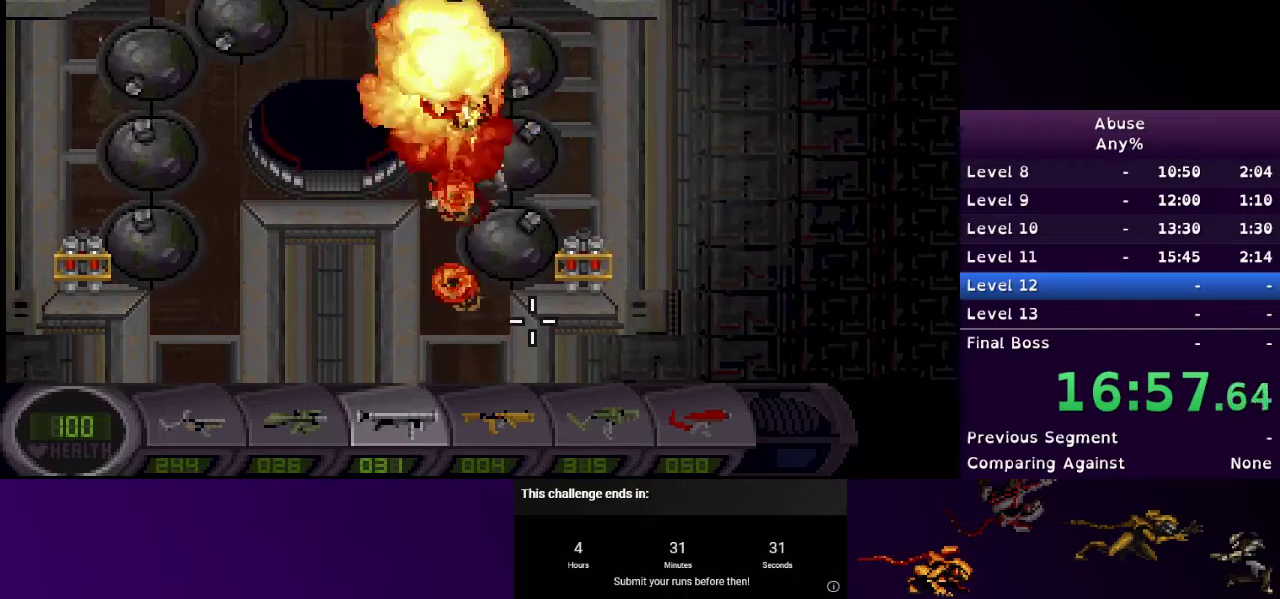
{"keys": [], "mouse": [], "events": [[133, "mouse_left", "up"]]}
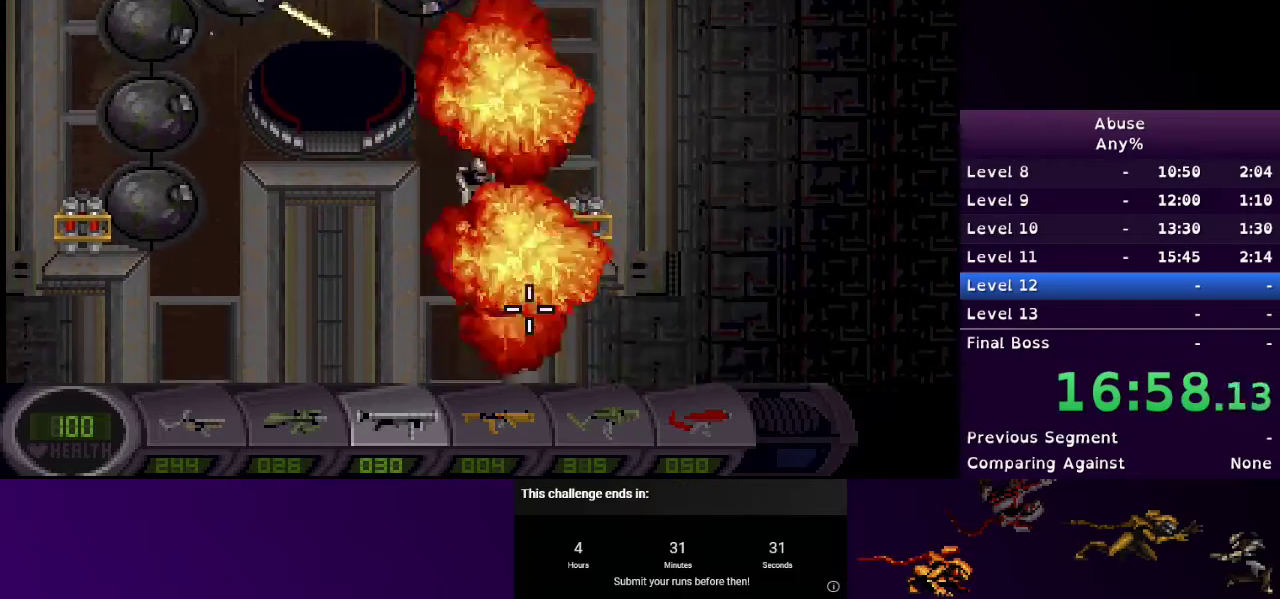
{"keys": ["d"], "mouse": [], "events": [[100, "a", "down"], [267, "2", "down"], [267, "a", "up"], [367, "2", "up"], [433, "d", "down"]]}
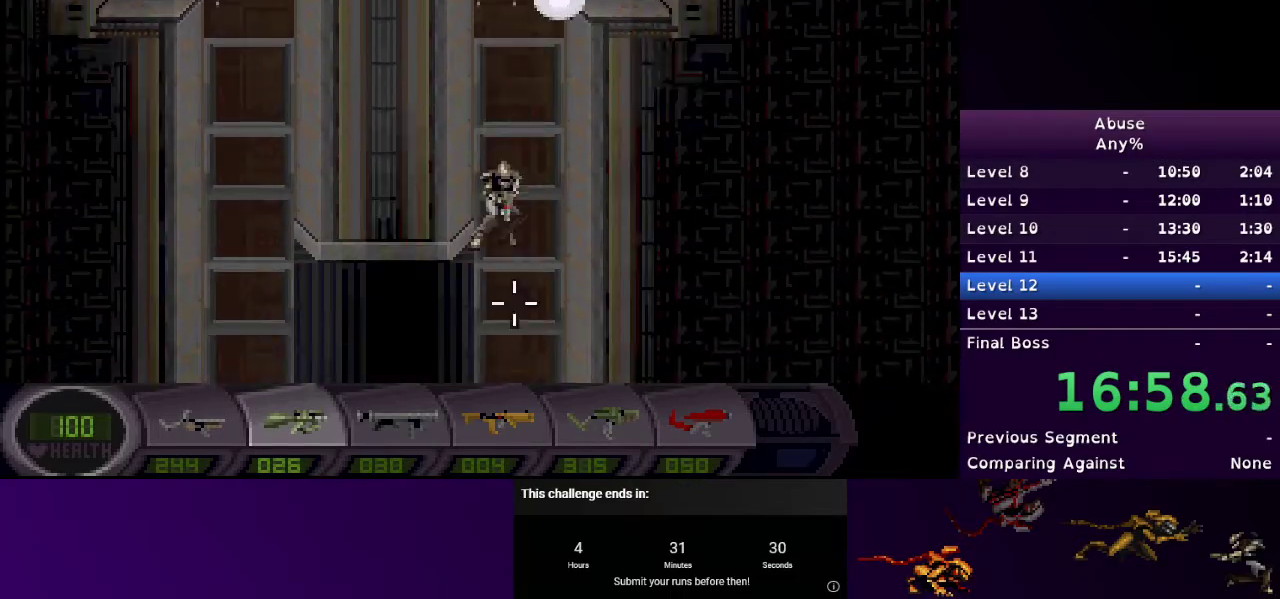
{"keys": ["a"], "mouse": [], "events": [[167, "a", "down"], [167, "d", "up"]]}
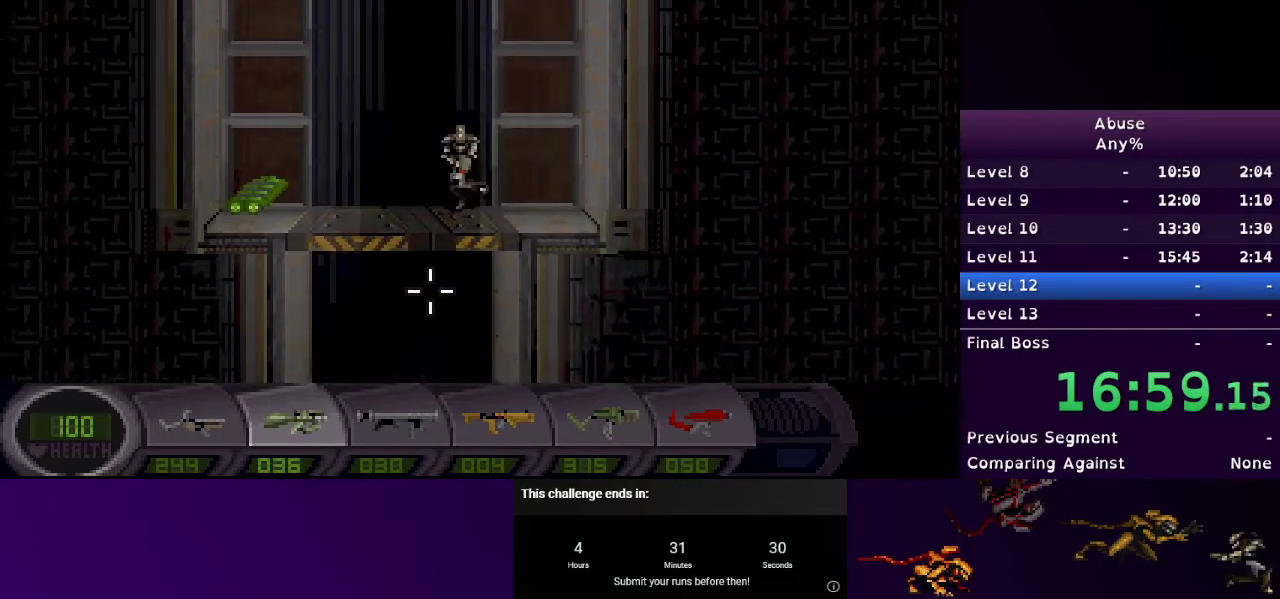
{"keys": ["d"], "mouse": [], "events": [[400, "d", "down"], [467, "a", "up"]]}
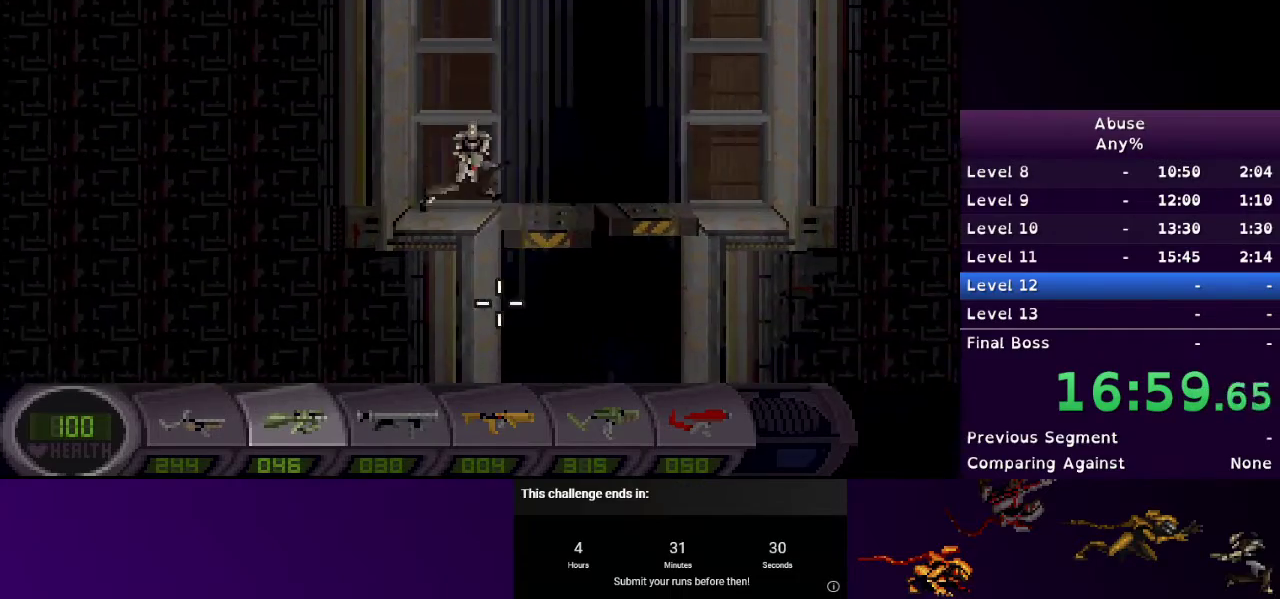
{"keys": [], "mouse": [], "events": [[267, "mouse_left", "down"], [433, "d", "up"], [467, "mouse_left", "up"]]}
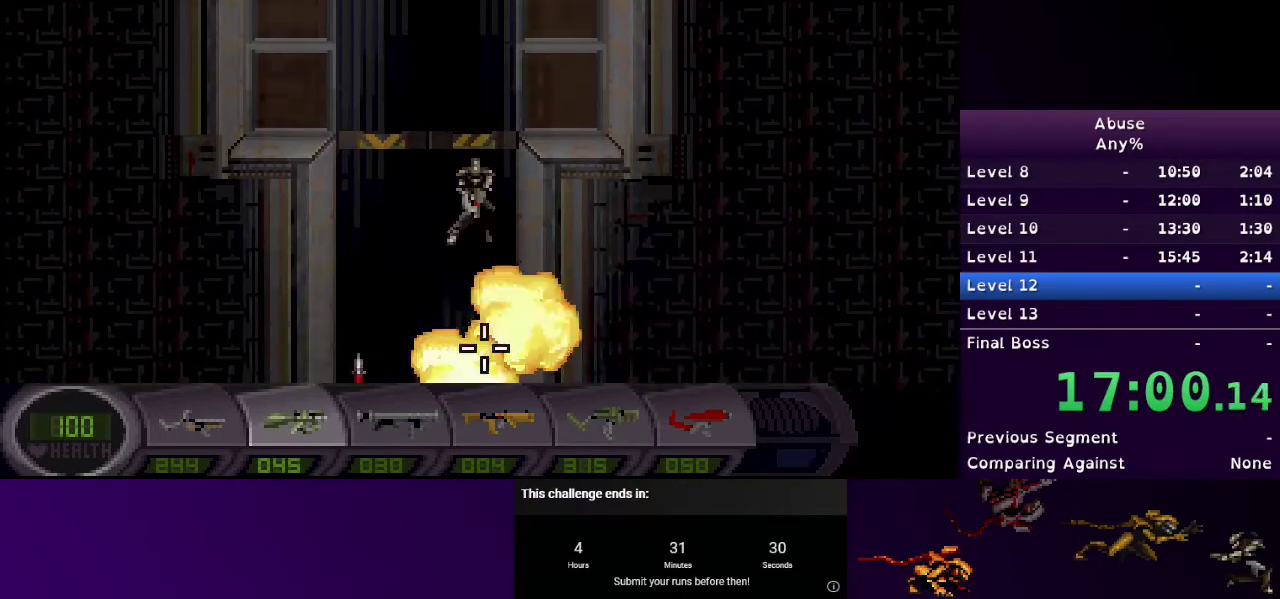
{"keys": [], "mouse": ["left"], "events": [[167, "mouse_left", "down"]]}
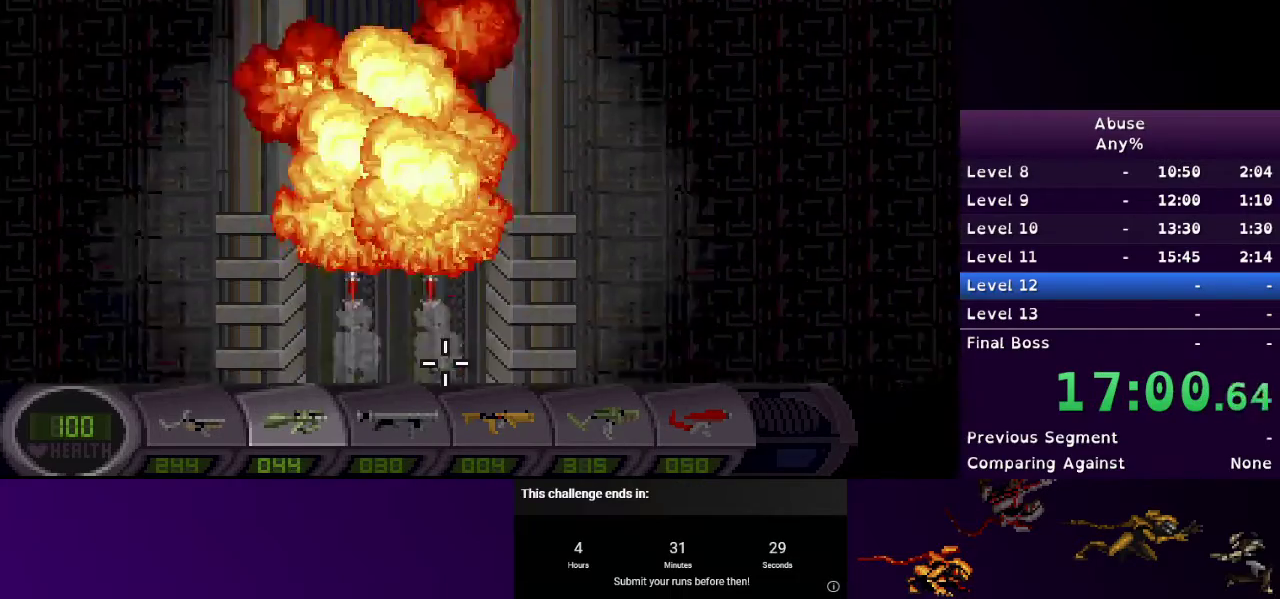
{"keys": [], "mouse": ["left"], "events": []}
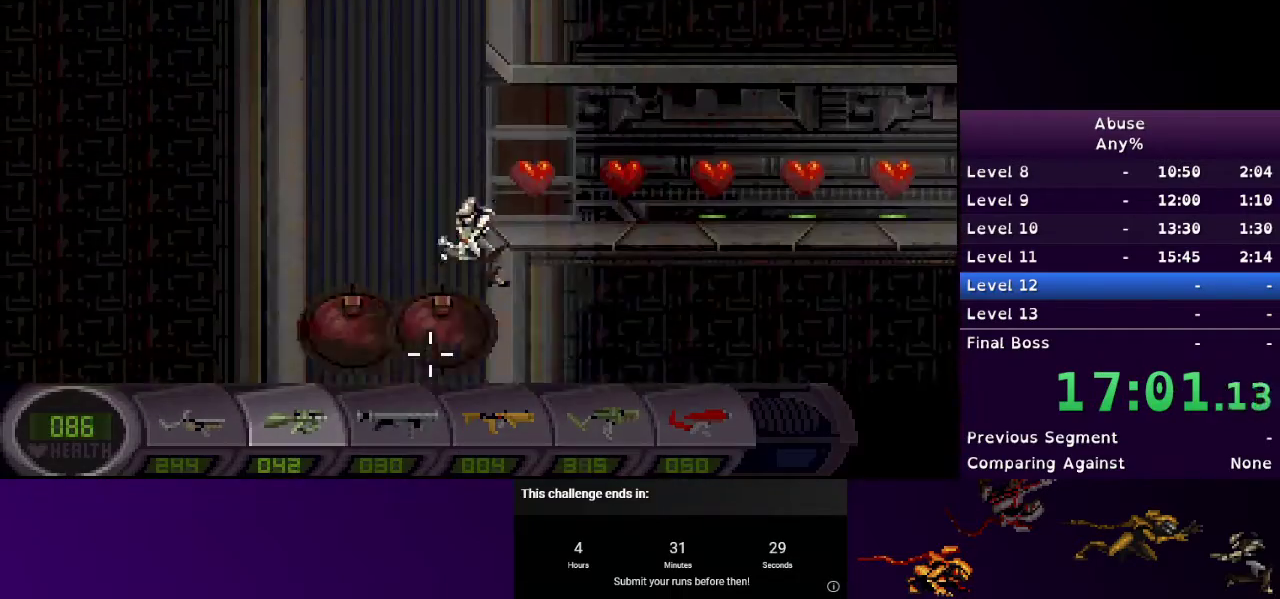
{"keys": ["d", "s"], "mouse": [], "events": [[33, "a", "down"], [100, "mouse_left", "up"], [233, "a", "up"], [233, "s", "down"], [333, "d", "down"]]}
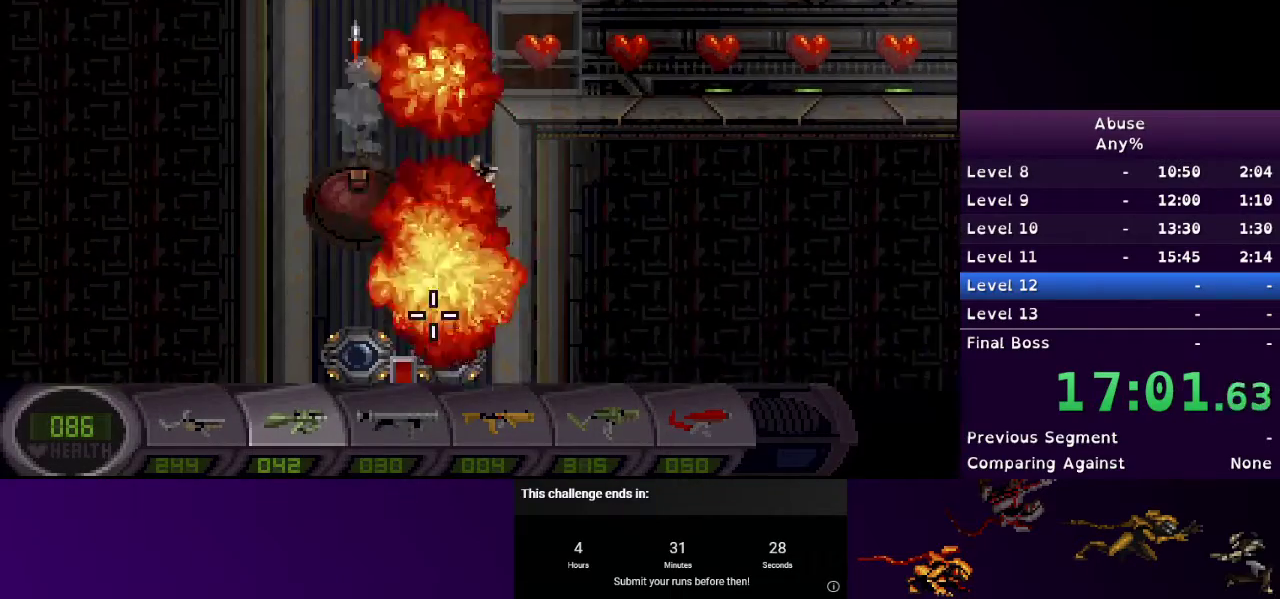
{"keys": ["d", "s"], "mouse": [], "events": []}
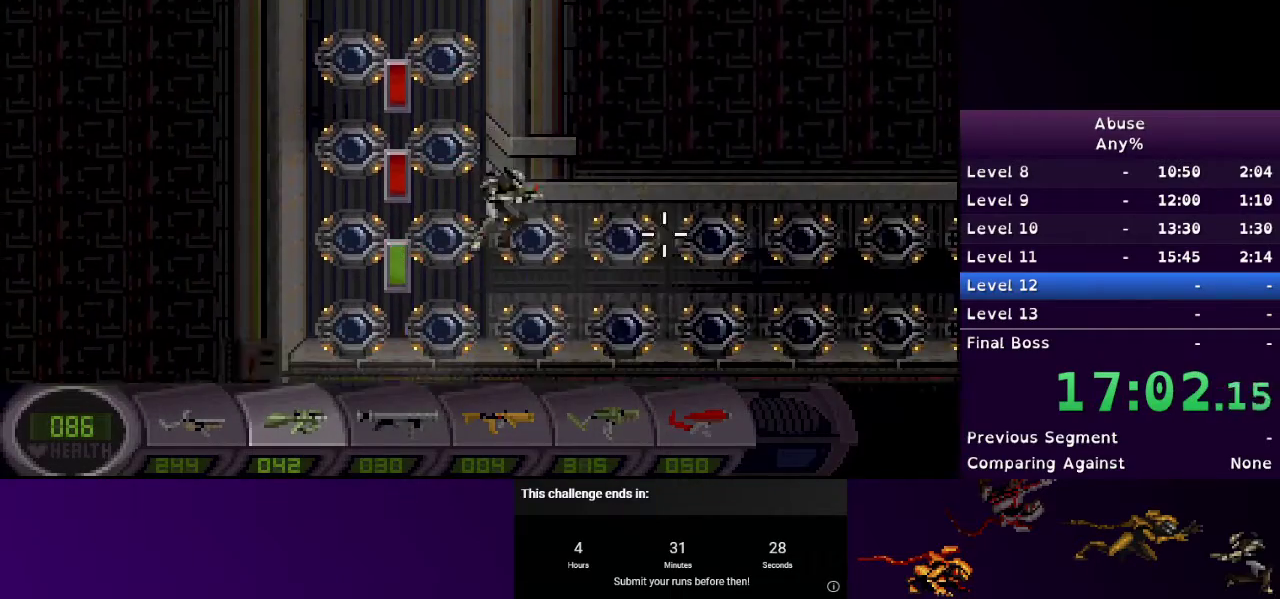
{"keys": ["d"], "mouse": ["right"], "events": [[167, "s", "up"], [500, "mouse_right", "down"]]}
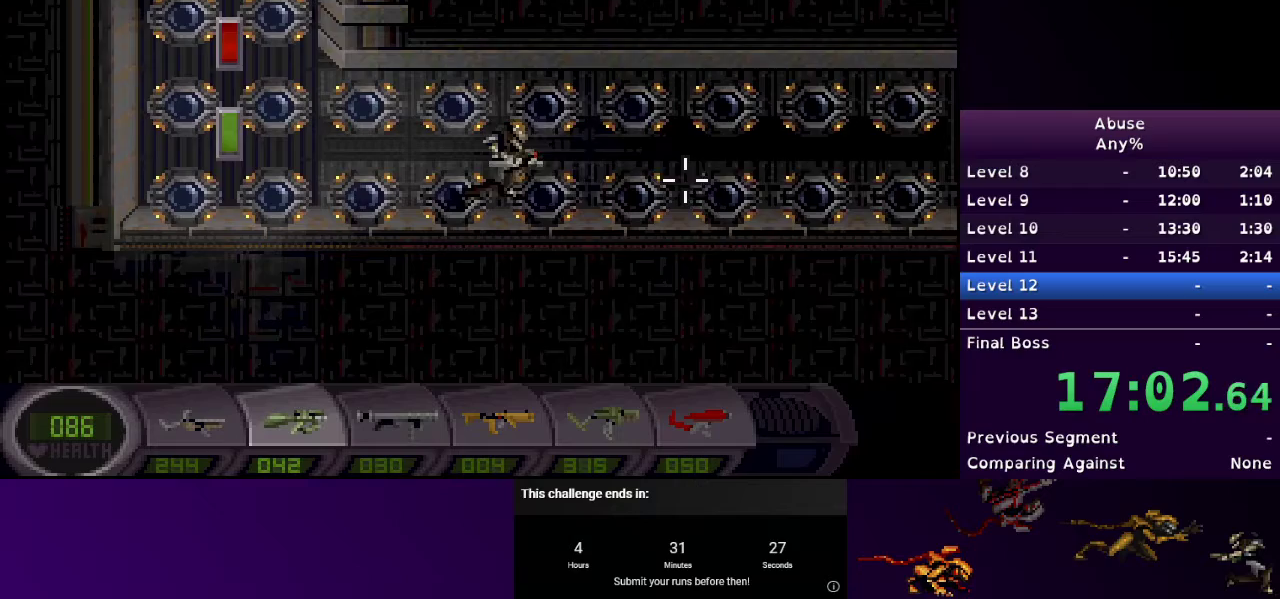
{"keys": ["d"], "mouse": ["right"], "events": []}
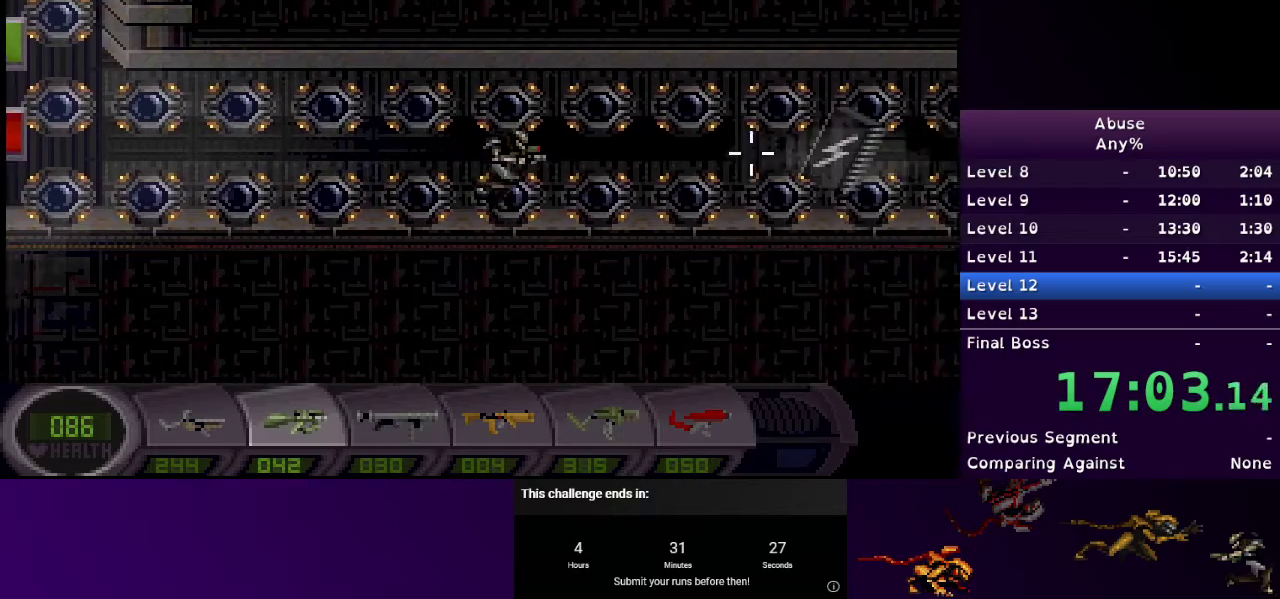
{"keys": ["d"], "mouse": ["right"], "events": []}
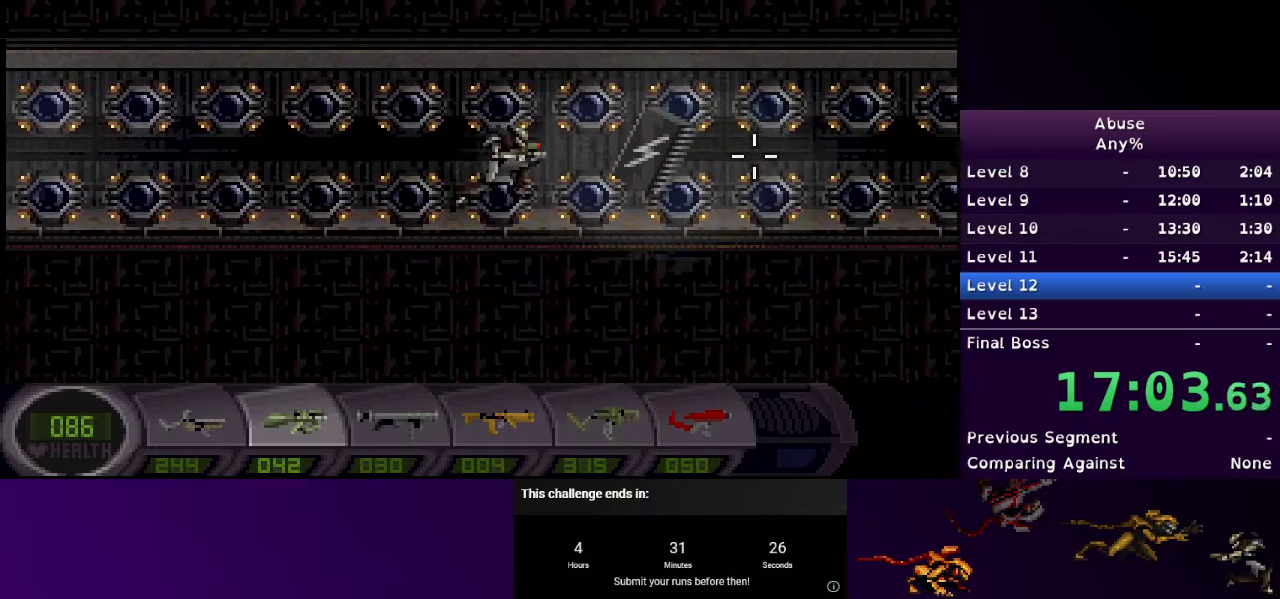
{"keys": ["d"], "mouse": ["right"], "events": []}
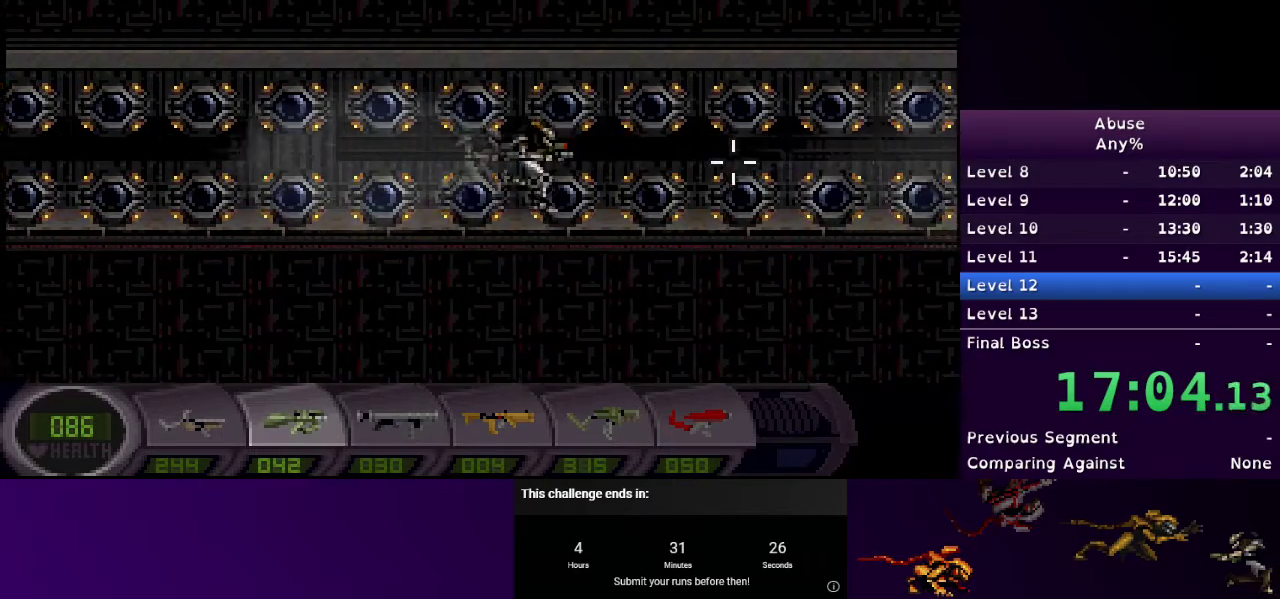
{"keys": ["d"], "mouse": ["right"], "events": []}
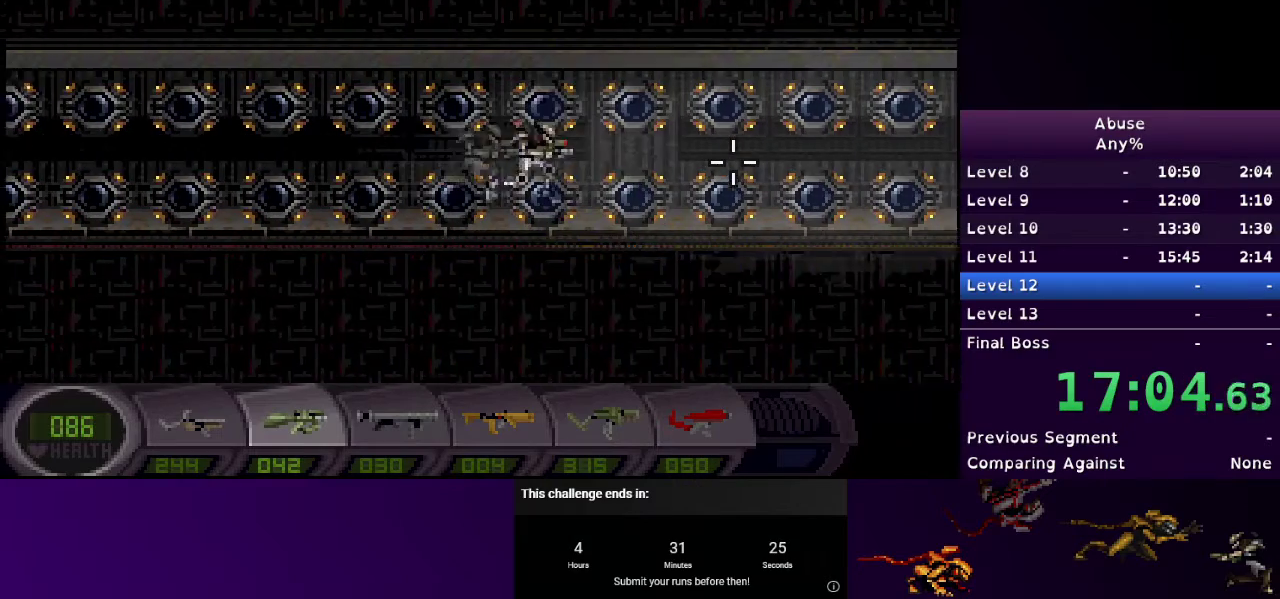
{"keys": ["d"], "mouse": ["right"], "events": []}
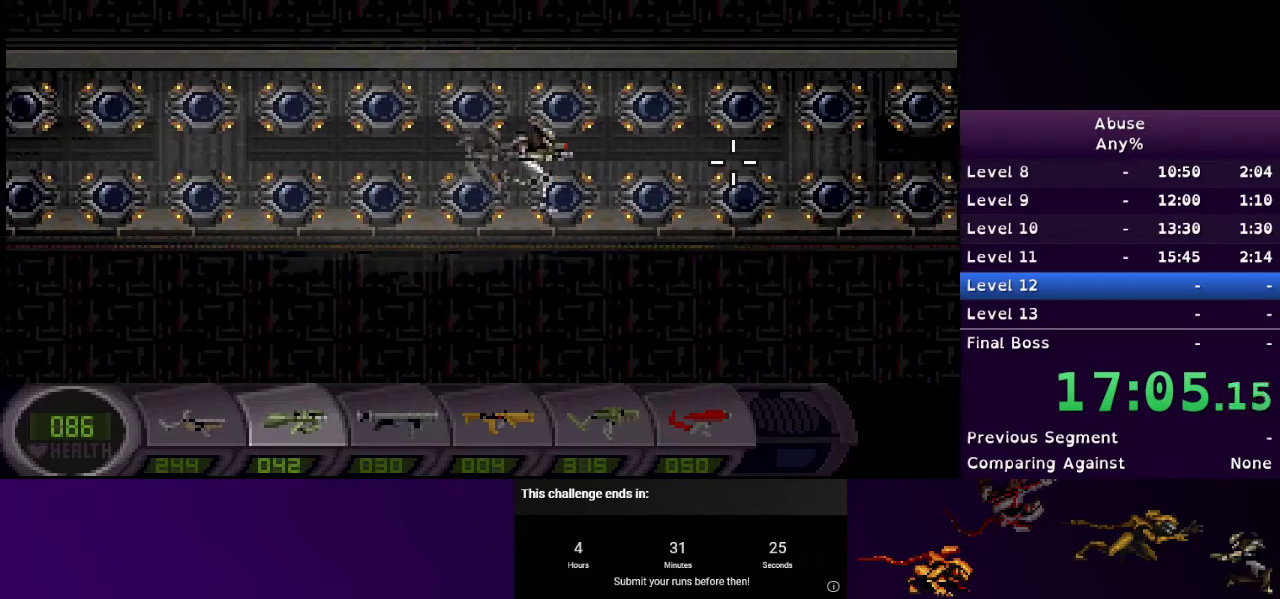
{"keys": ["d"], "mouse": ["right"], "events": []}
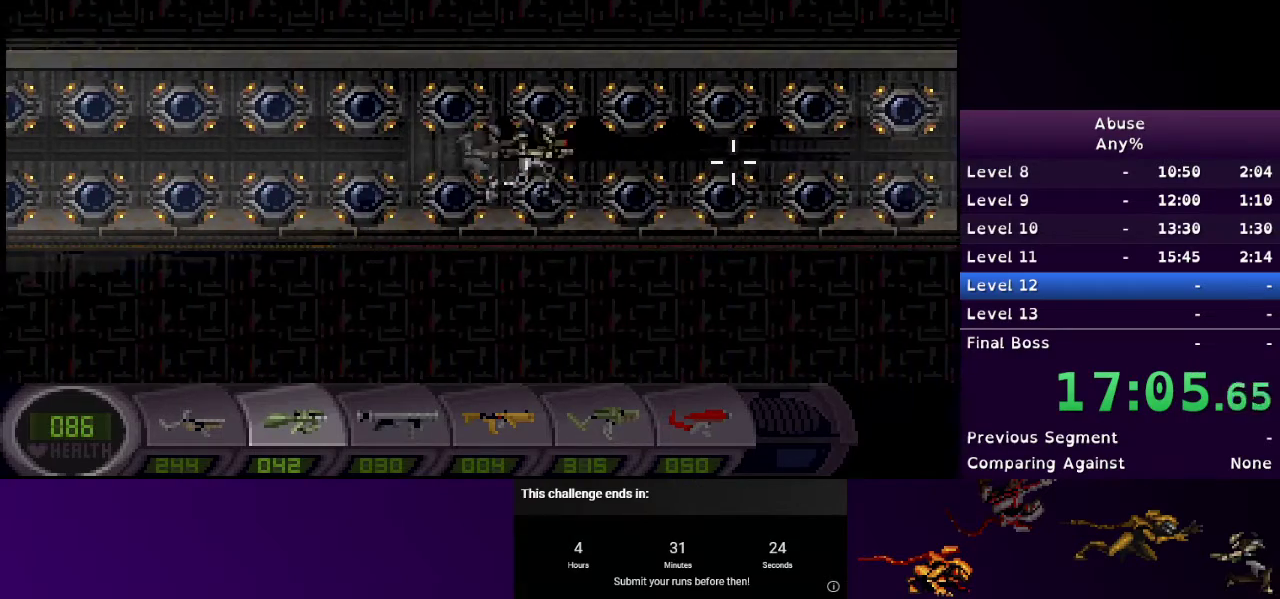
{"keys": ["d"], "mouse": ["right"], "events": []}
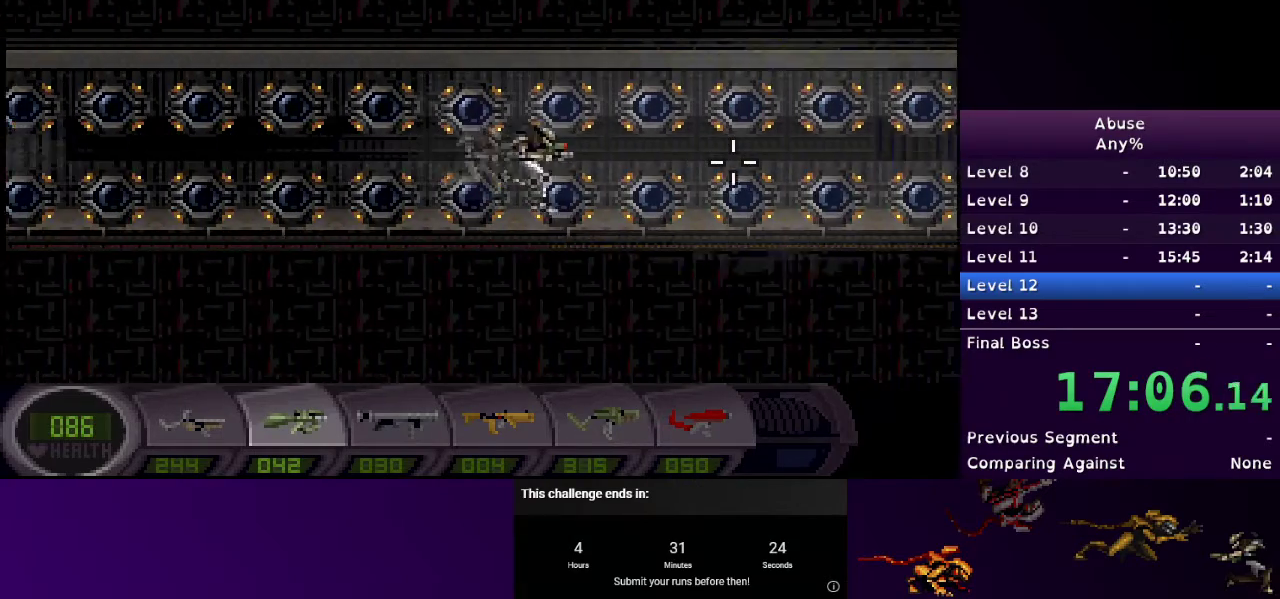
{"keys": ["d"], "mouse": ["right"], "events": []}
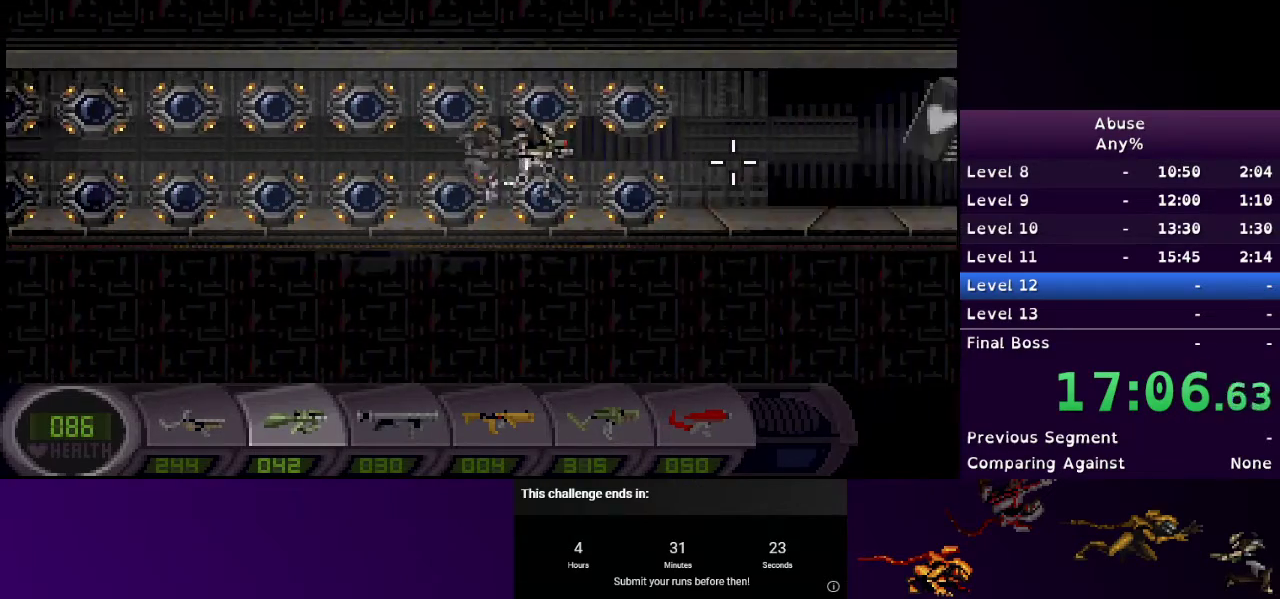
{"keys": ["d"], "mouse": ["right"], "events": []}
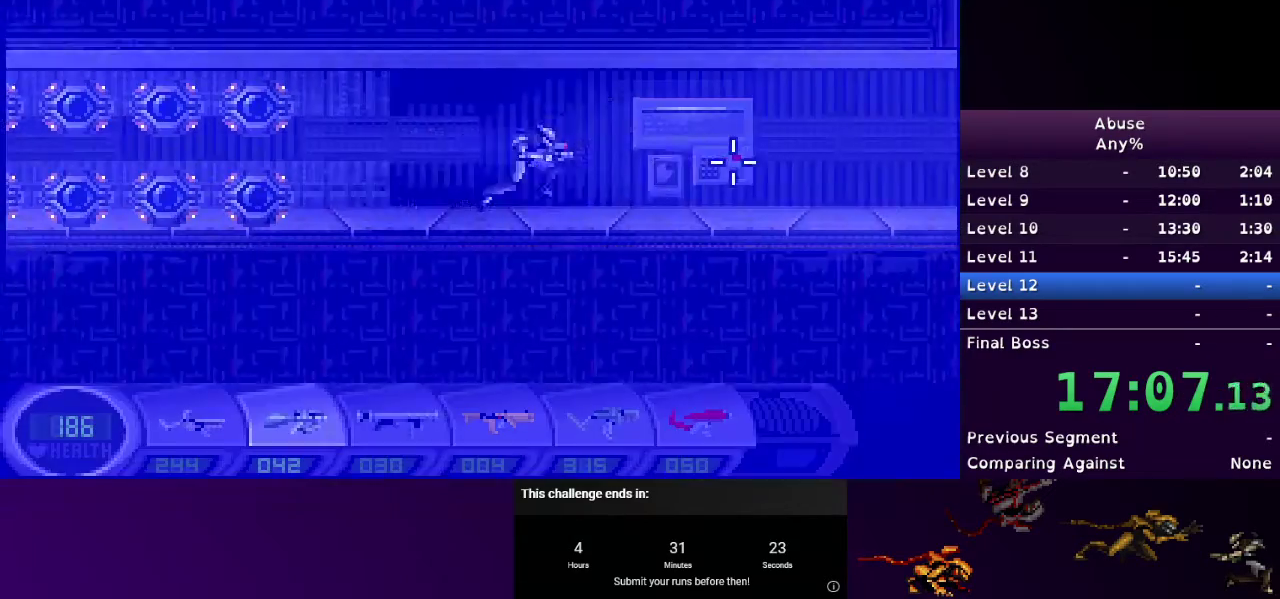
{"keys": ["d"], "mouse": [], "events": [[133, "mouse_right", "up"]]}
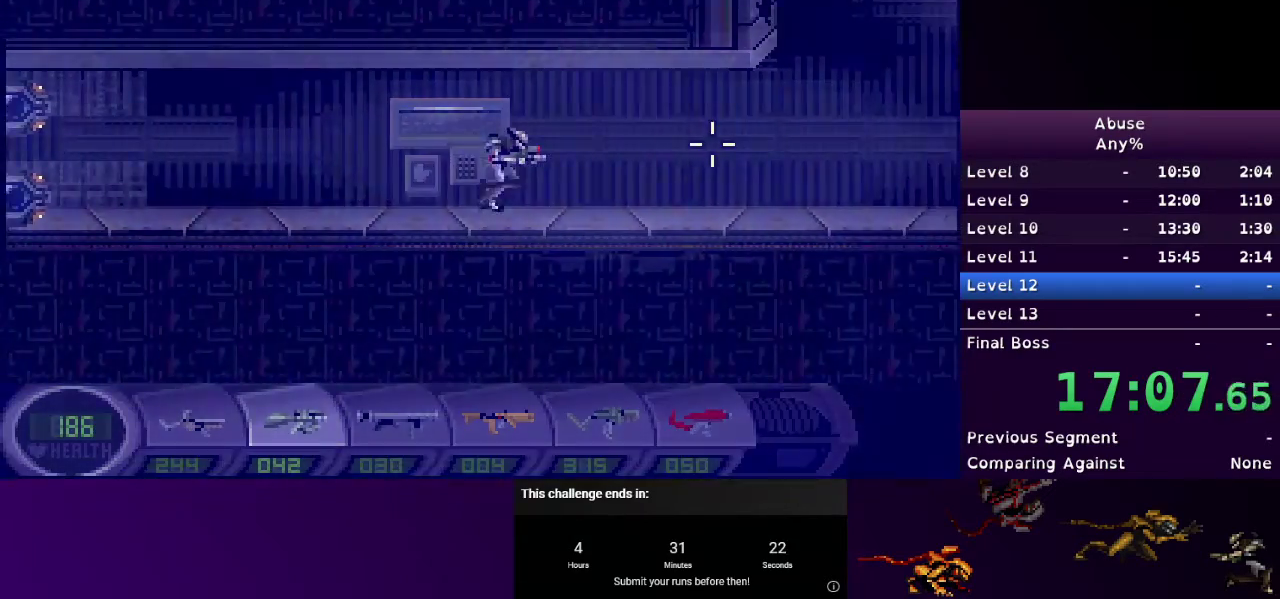
{"keys": ["d"], "mouse": [], "events": []}
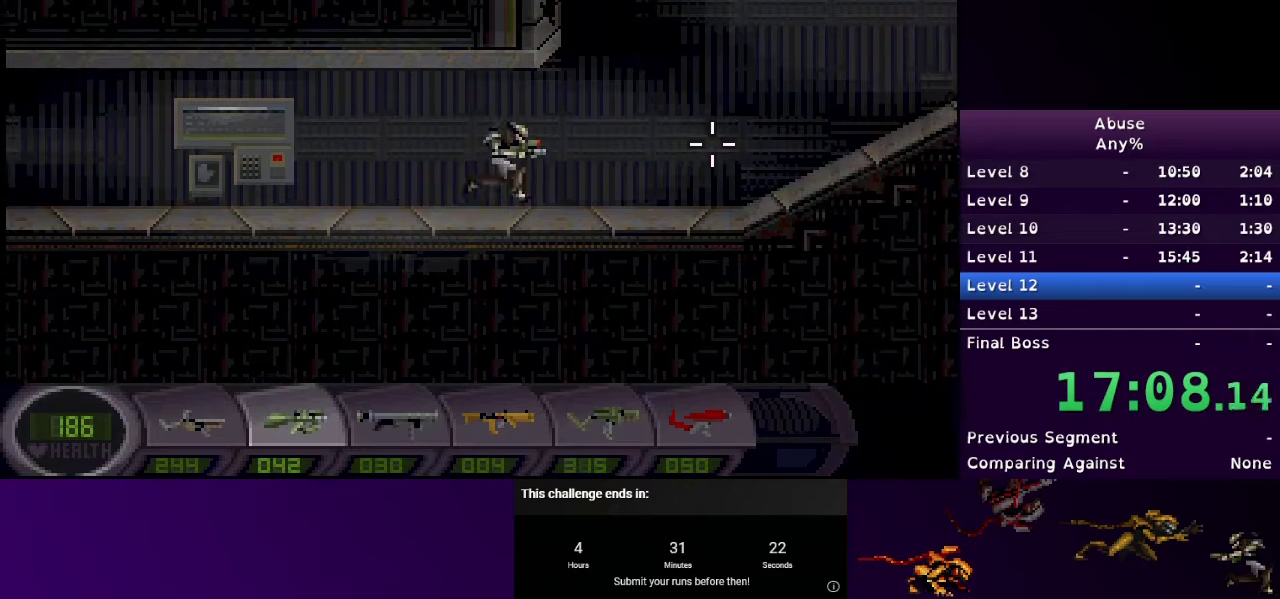
{"keys": ["d"], "mouse": [], "events": []}
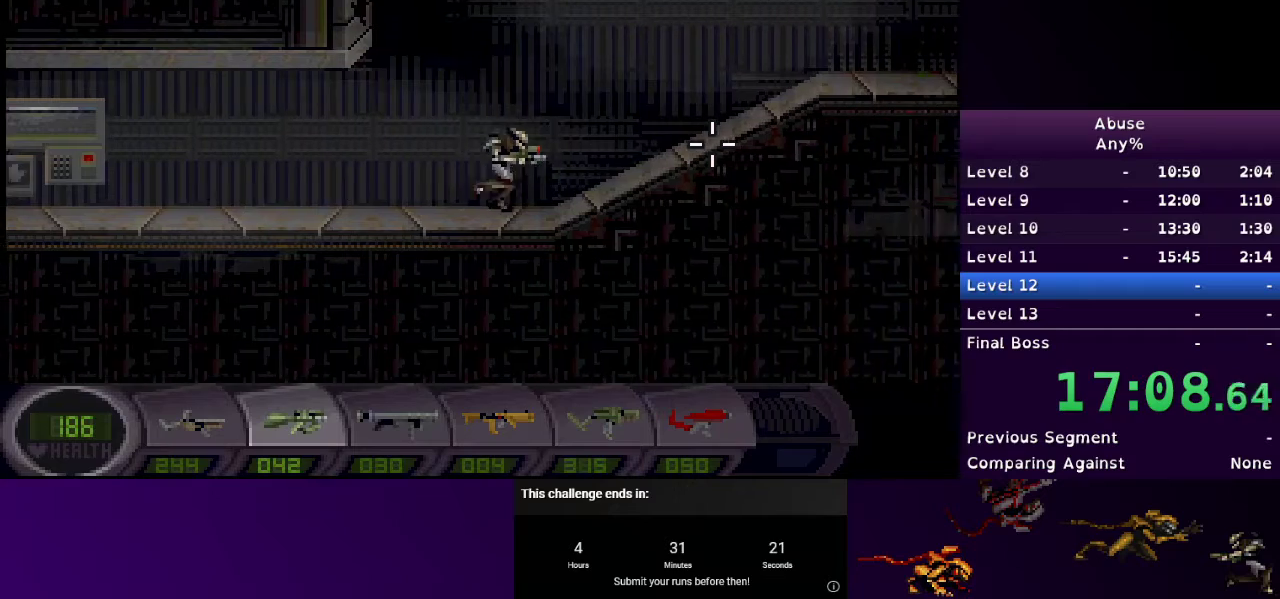
{"keys": ["d"], "mouse": [], "events": []}
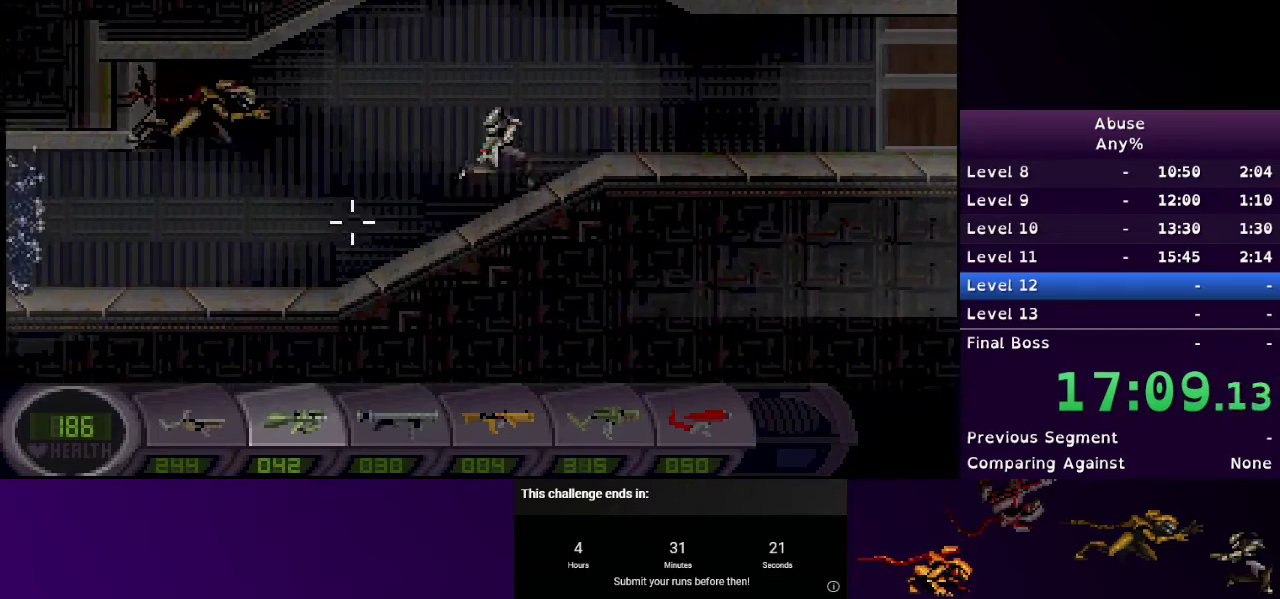
{"keys": ["d"], "mouse": [], "events": [[300, "mouse_left", "down"], [400, "mouse_left", "up"]]}
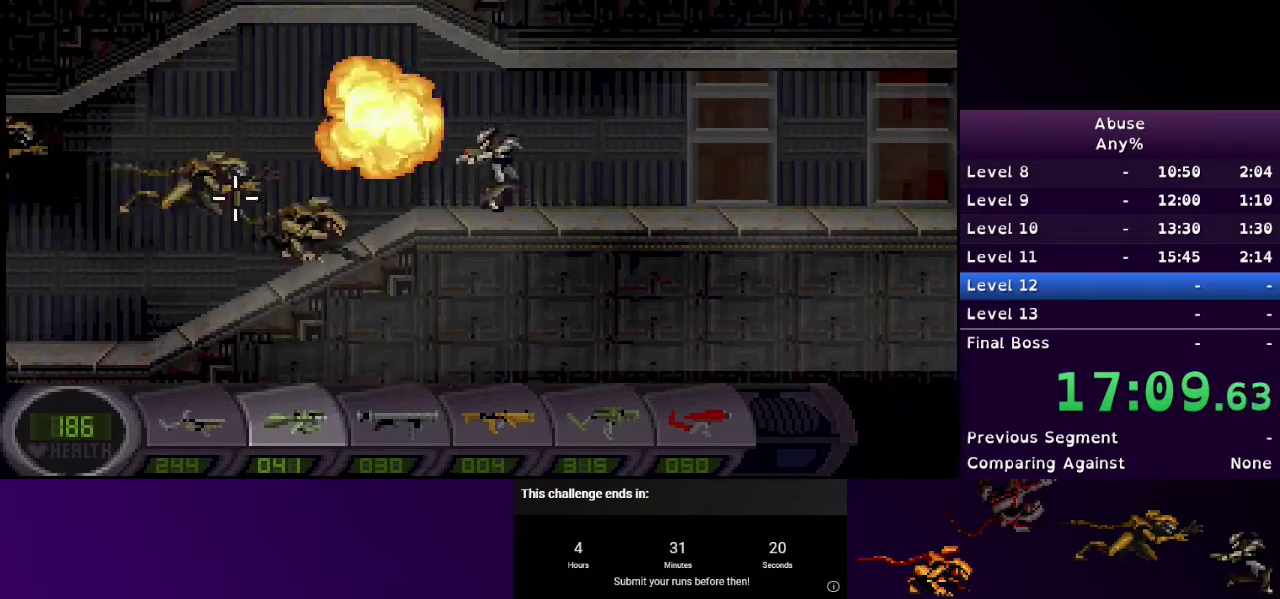
{"keys": ["d"], "mouse": [], "events": []}
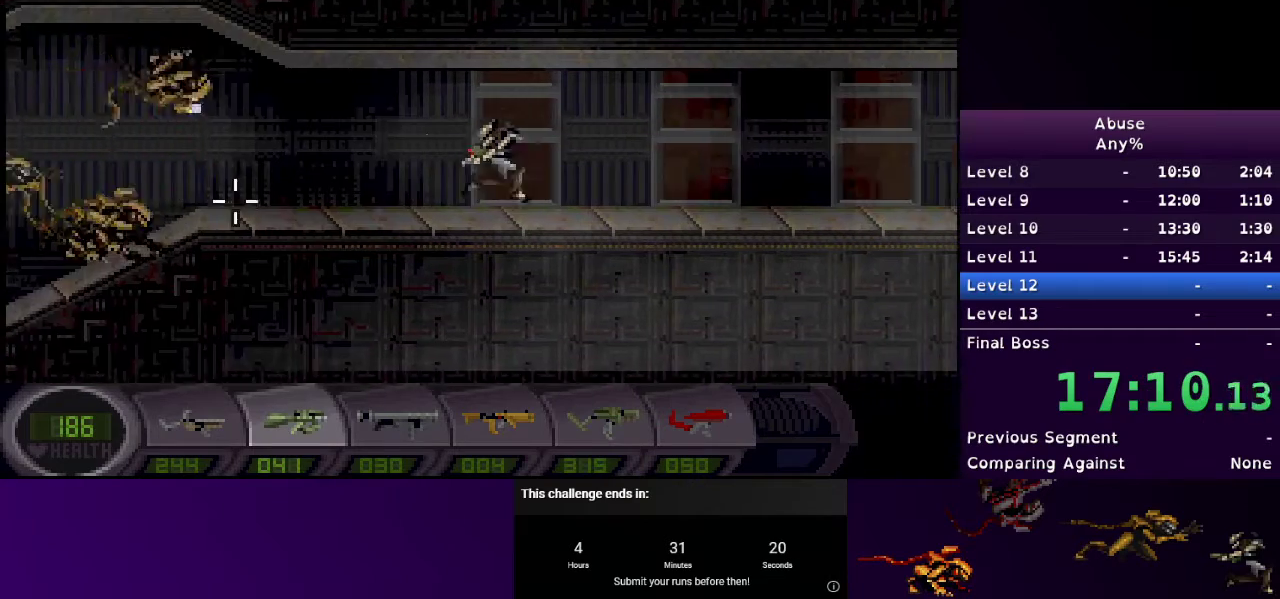
{"keys": ["d"], "mouse": [], "events": [[233, "mouse_left", "down"], [267, "mouse_left", "up"]]}
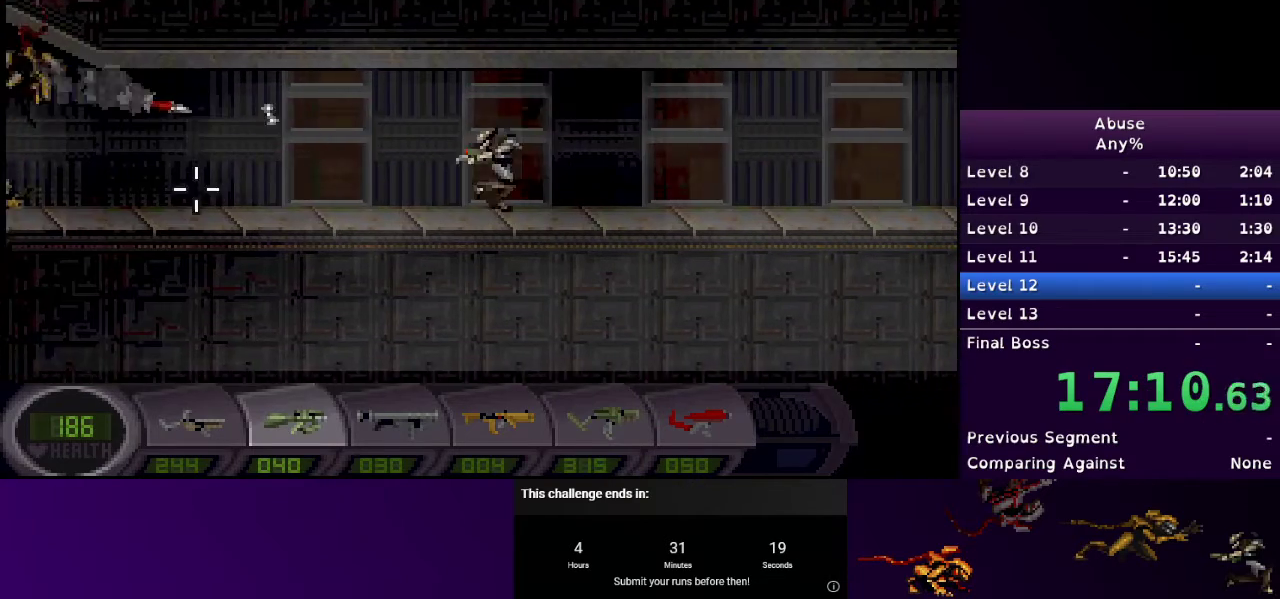
{"keys": ["d"], "mouse": [], "events": []}
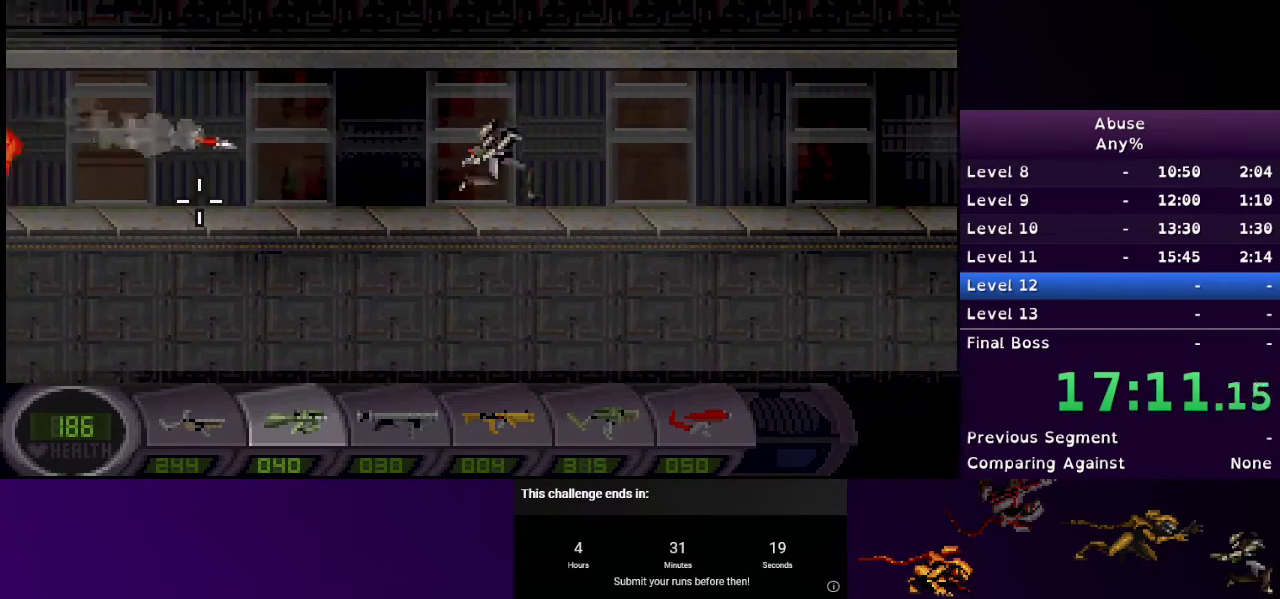
{"keys": ["d"], "mouse": [], "events": []}